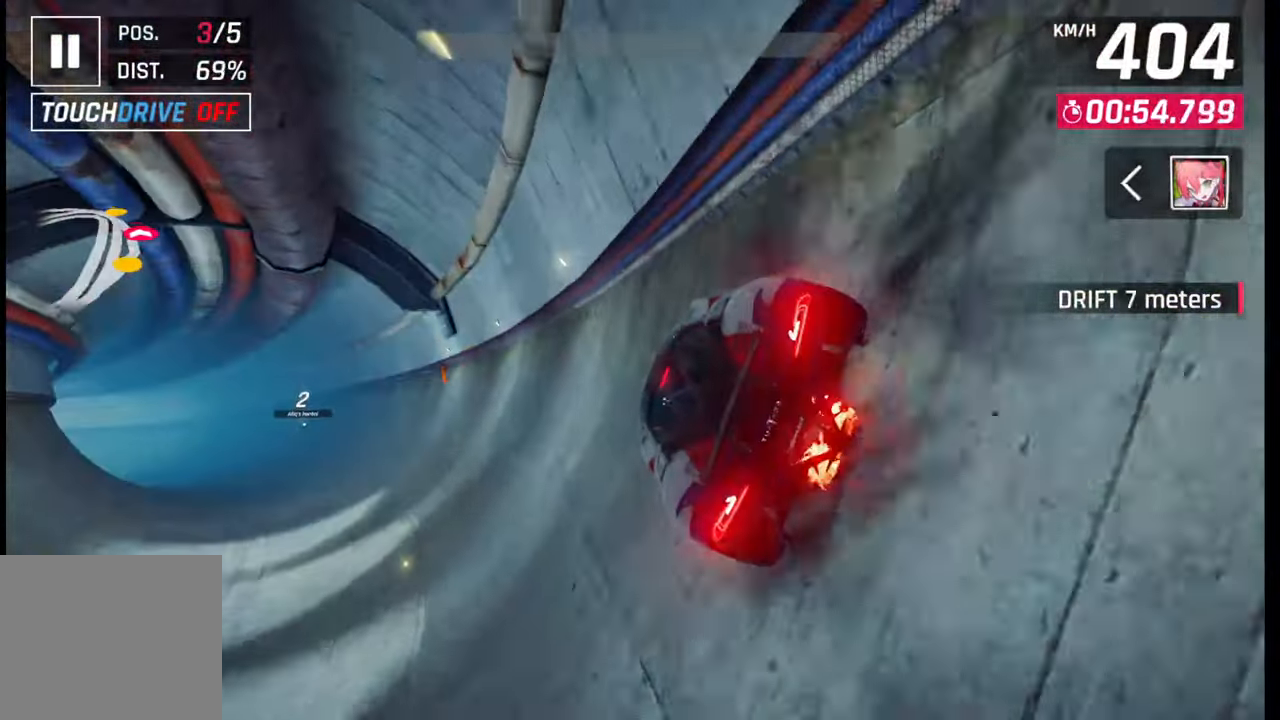
Gameplay with a controller (PlayStation layout); each line is a JSON object with the inputs held at the frame after it. "events" lists button and stick changes between this image and that frame as [ms after this image, input, new state], when the widget could be followed in between.
{"buttons": [], "left_stick": "center", "right_stick": "center", "events": []}
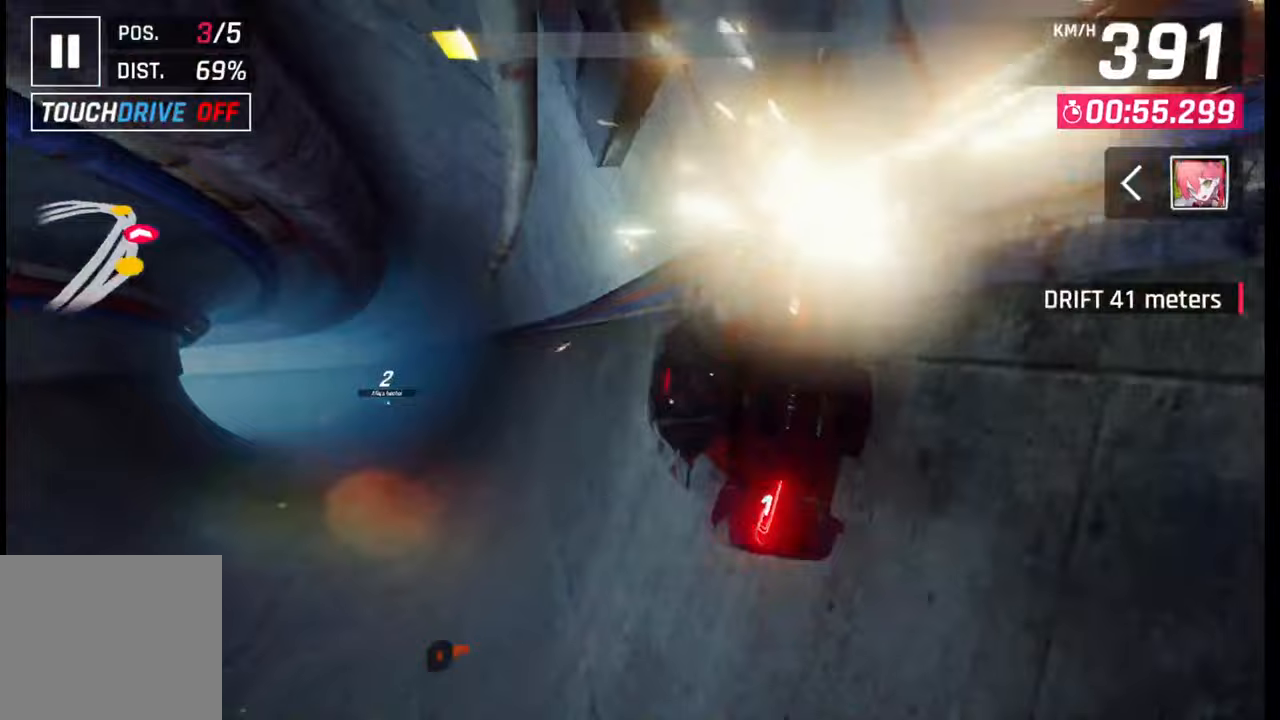
{"buttons": [], "left_stick": "center", "right_stick": "center", "events": [[67, "SQUARE", "down"], [167, "SQUARE", "up"]]}
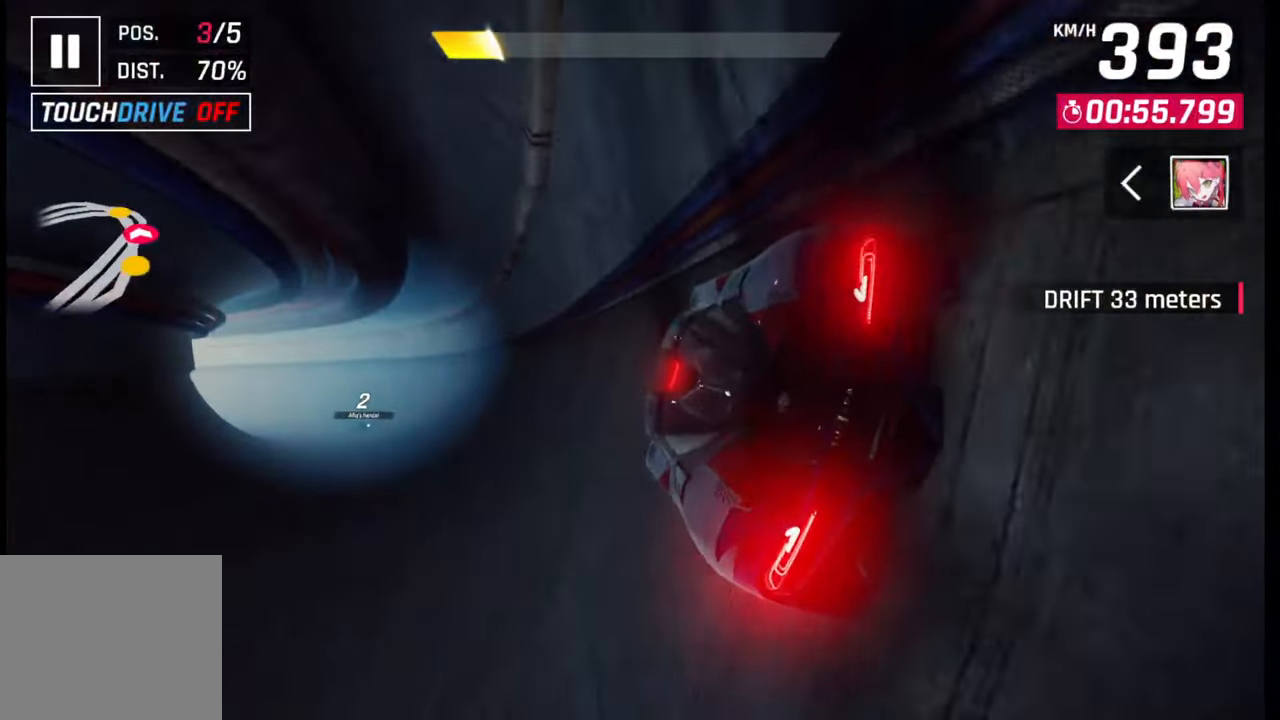
{"buttons": [], "left_stick": "center", "right_stick": "center", "events": [[167, "SQUARE", "down"], [233, "SQUARE", "up"]]}
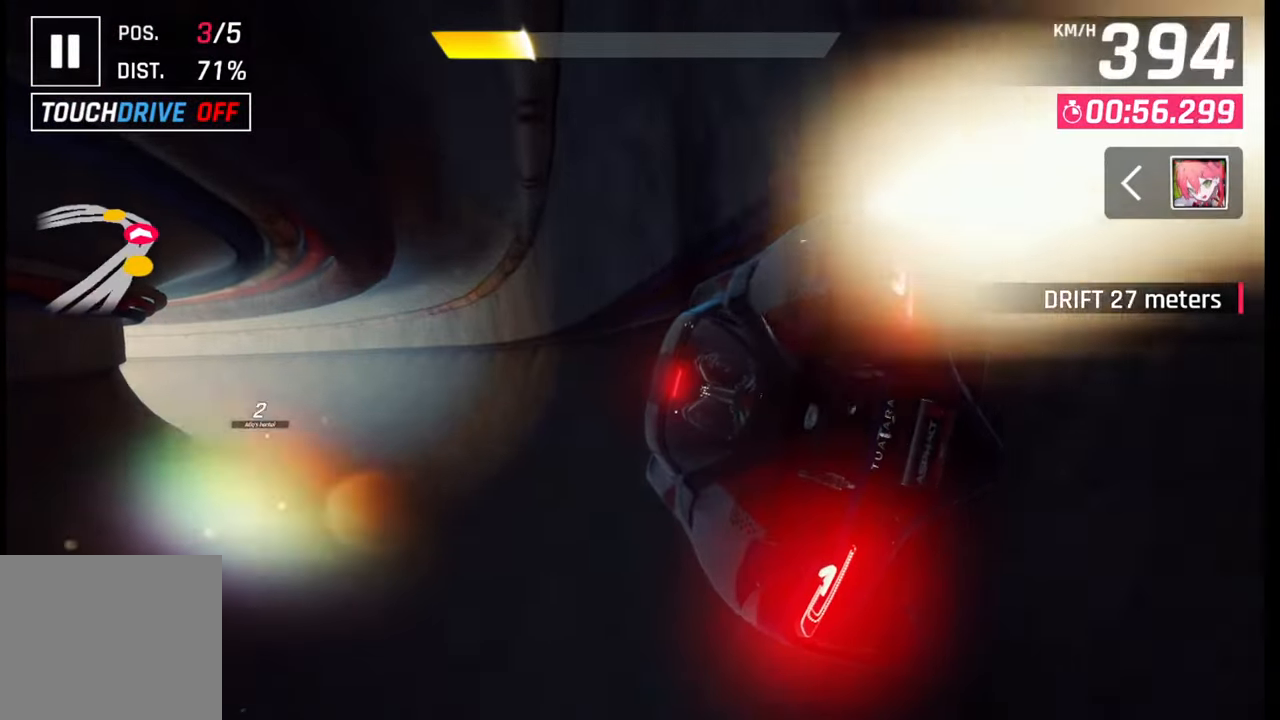
{"buttons": [], "left_stick": "center", "right_stick": "center", "events": [[250, "SQUARE", "down"], [367, "SQUARE", "up"]]}
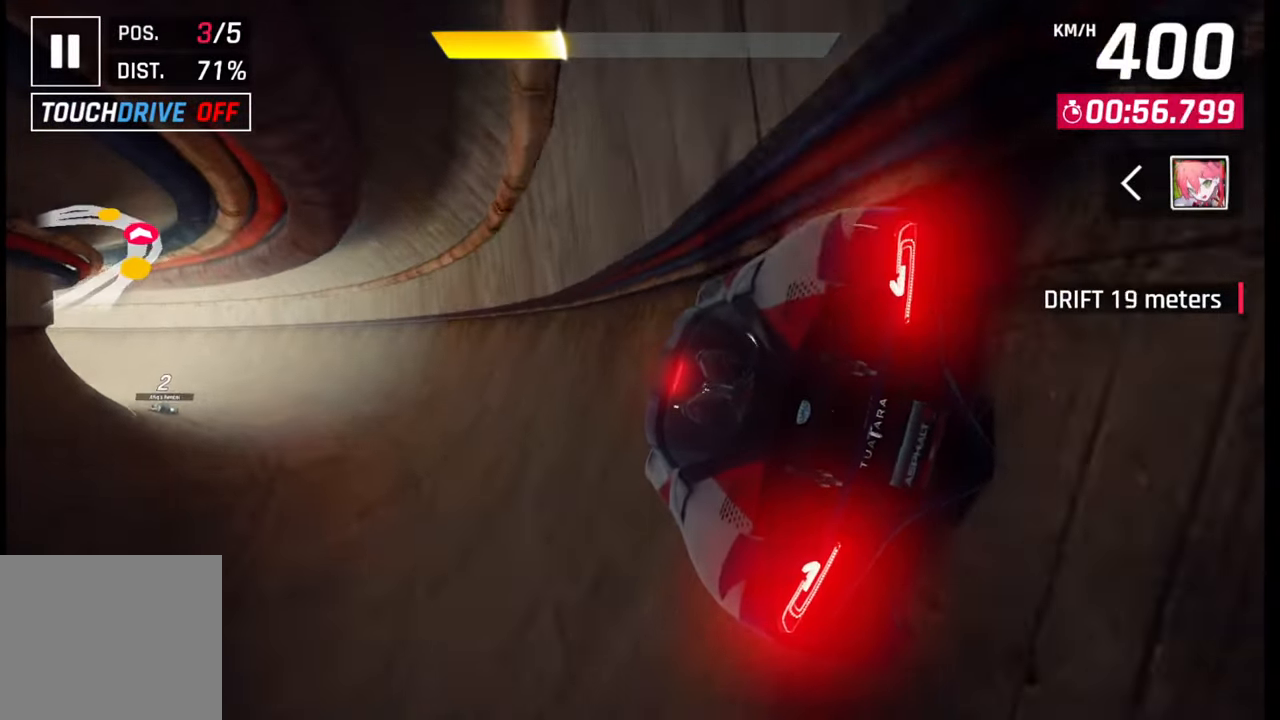
{"buttons": [], "left_stick": "center", "right_stick": "center", "events": [[333, "SQUARE", "down"], [450, "SQUARE", "up"]]}
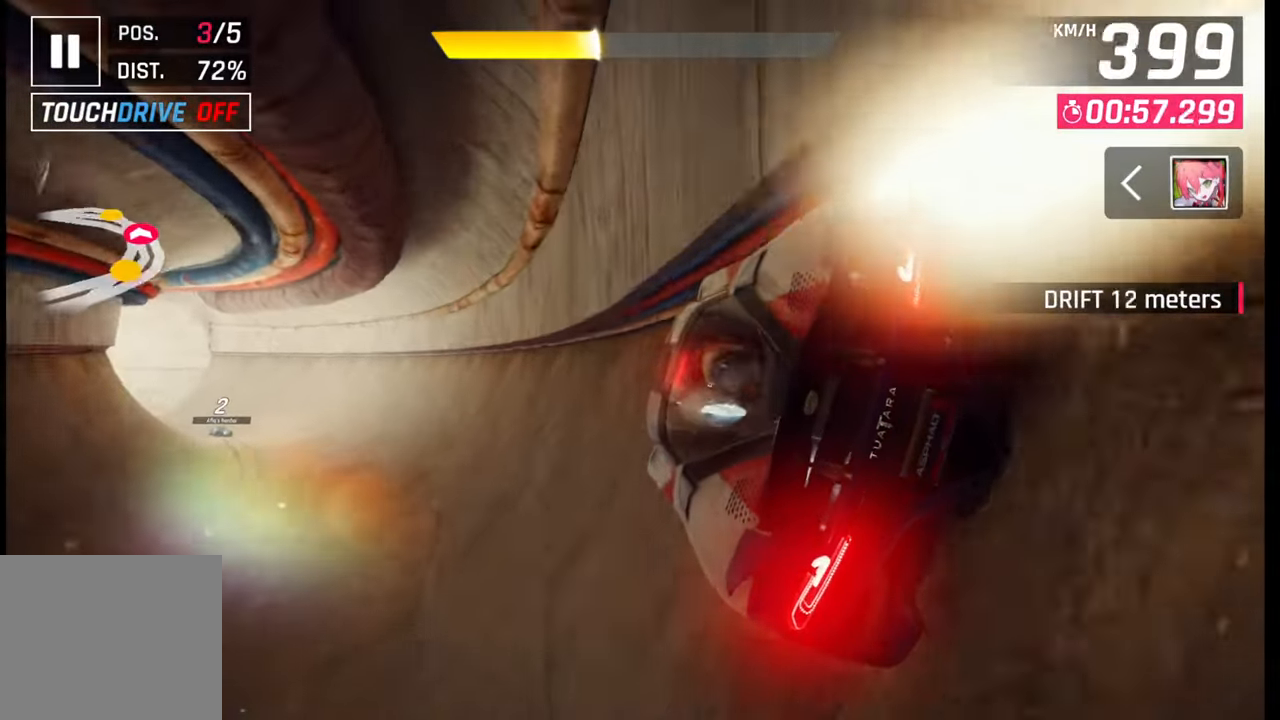
{"buttons": ["SQUARE"], "left_stick": "center", "right_stick": "center", "events": [[400, "SQUARE", "down"]]}
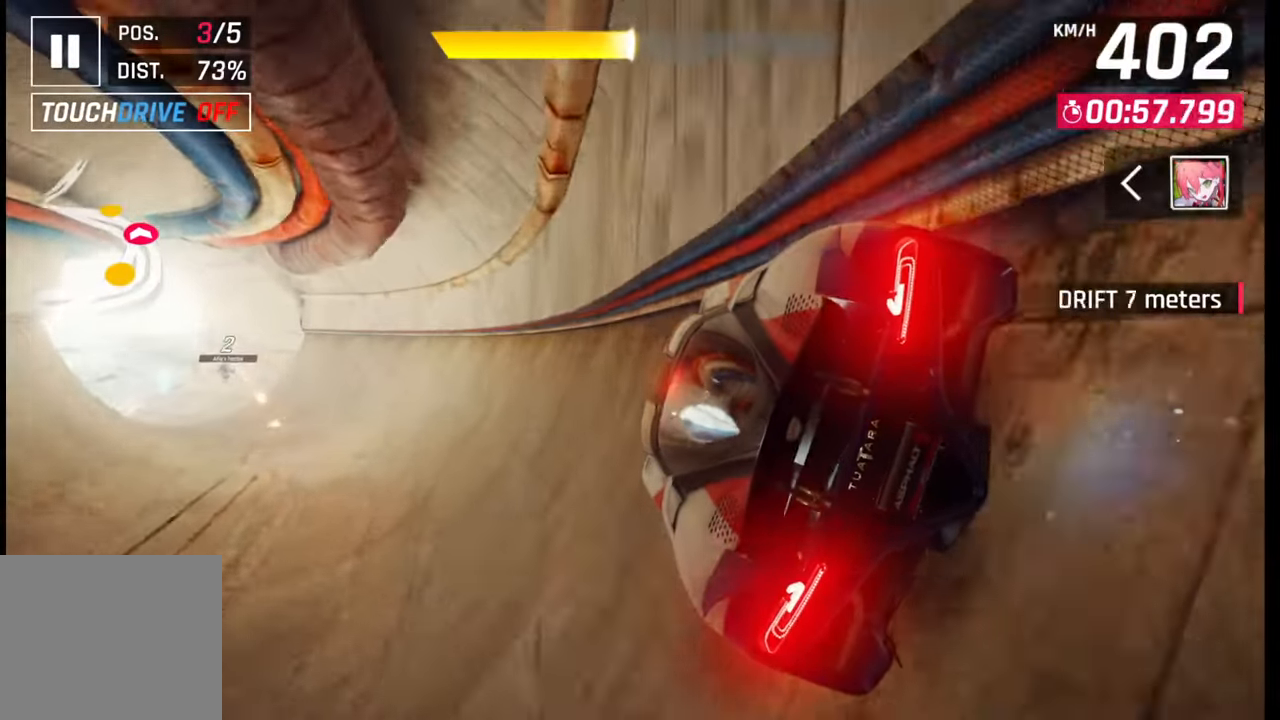
{"buttons": [], "left_stick": "center", "right_stick": "center", "events": [[33, "SQUARE", "up"]]}
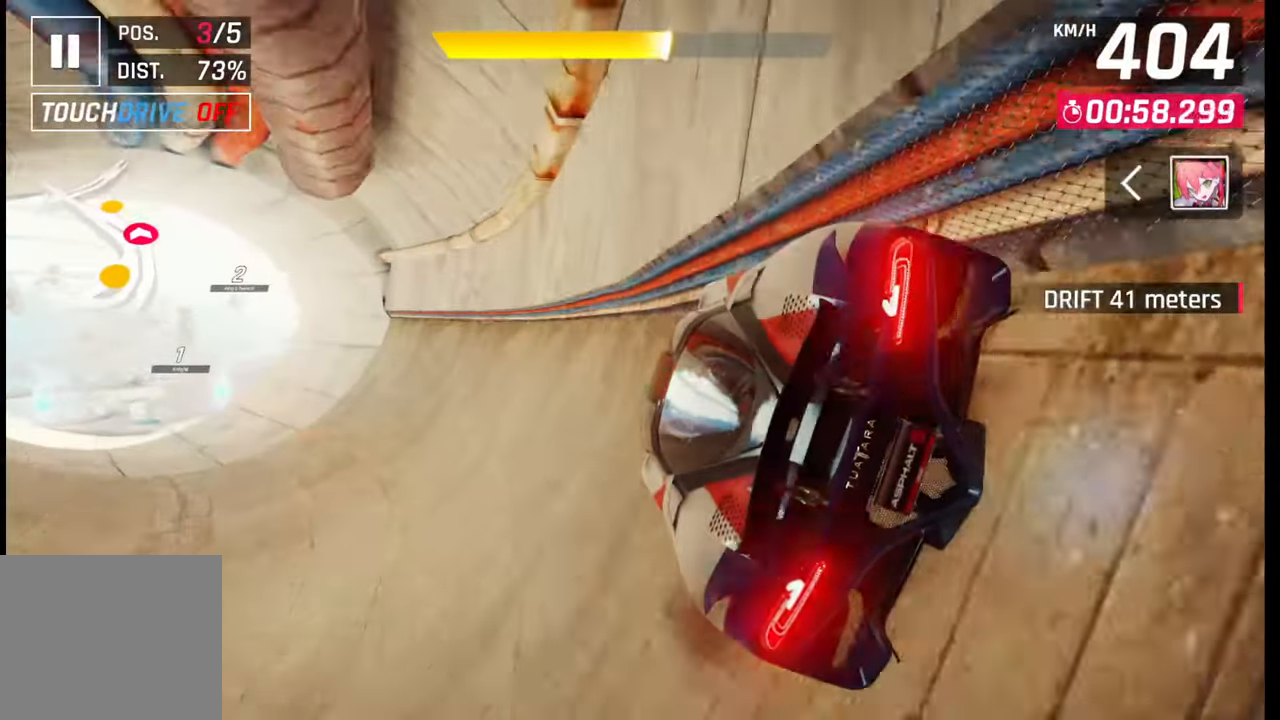
{"buttons": [], "left_stick": "center", "right_stick": "center", "events": [[17, "SQUARE", "down"], [183, "SQUARE", "up"]]}
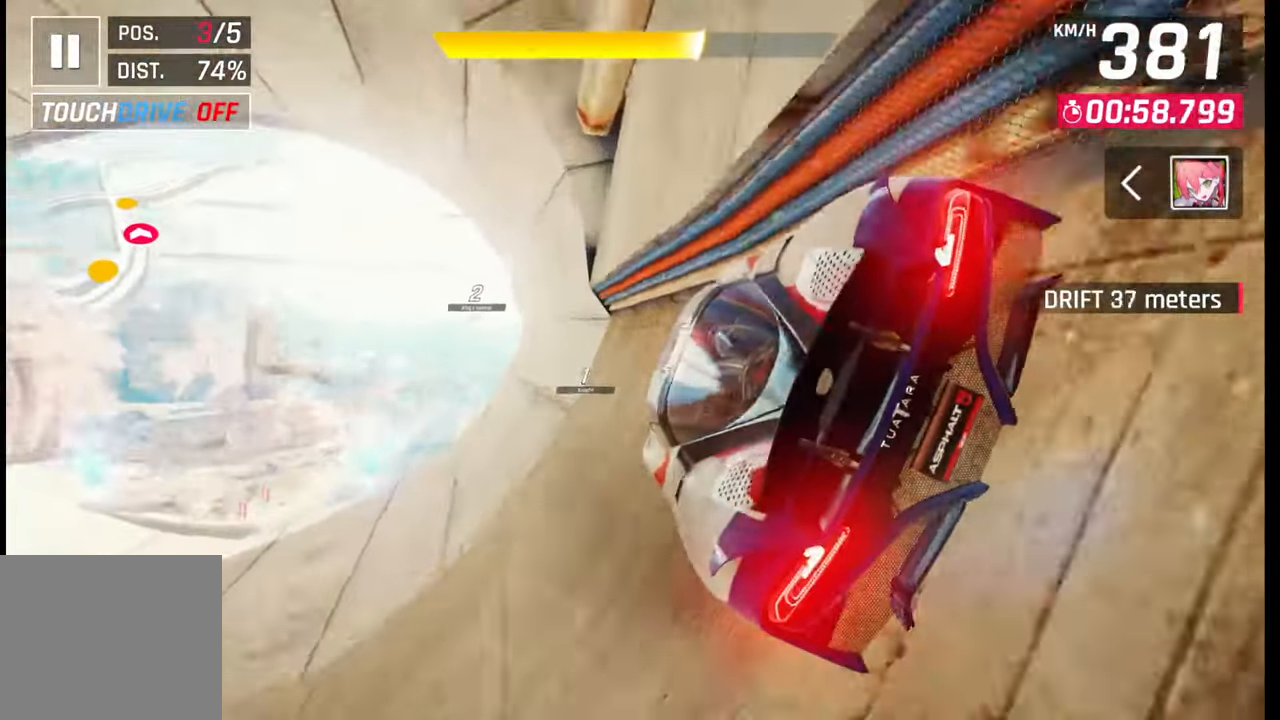
{"buttons": ["CROSS"], "left_stick": "left", "right_stick": "center", "events": [[183, "CROSS", "down"], [183, "R1", "down"], [250, "CROSS", "up"], [267, "R1", "up"], [350, "CROSS", "down"], [350, "R1", "down"], [417, "CROSS", "up"], [417, "R1", "up"], [450, "left_stick", "left"], [500, "CROSS", "down"]]}
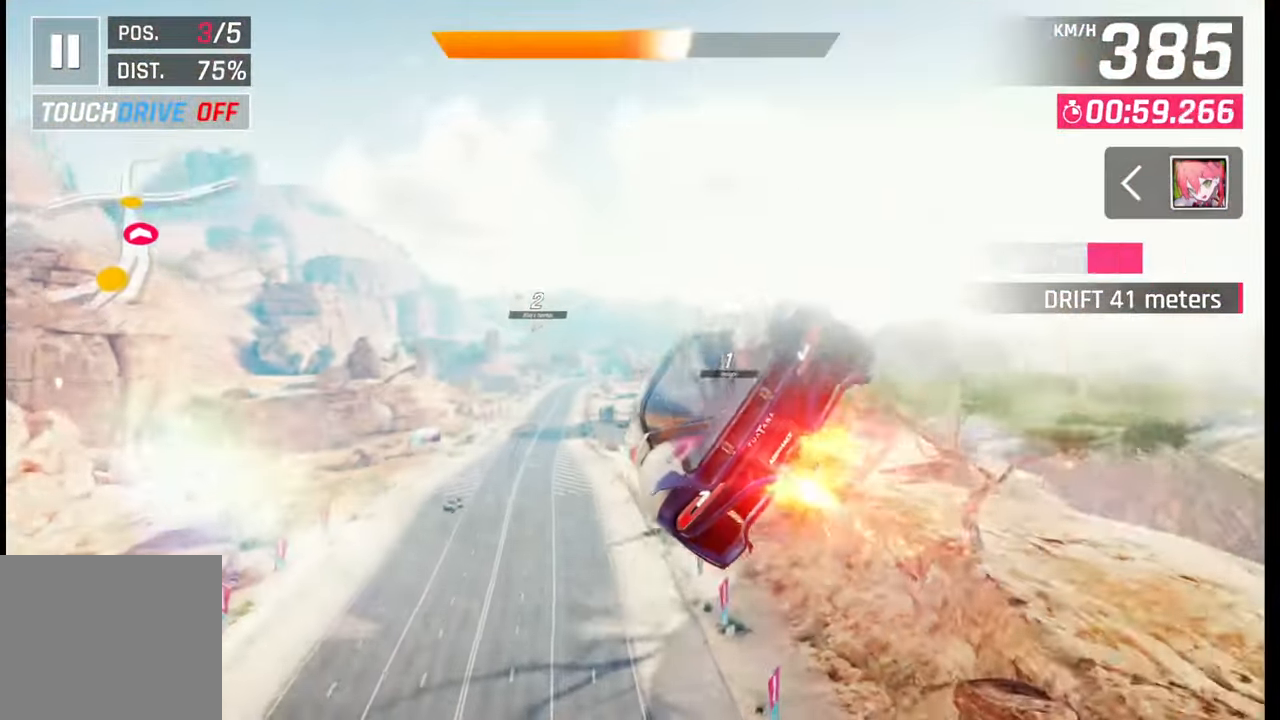
{"buttons": [], "left_stick": "left", "right_stick": "center", "events": [[17, "R1", "down"], [100, "CROSS", "up"], [100, "R1", "up"], [183, "CROSS", "down"], [183, "R1", "down"], [267, "CROSS", "up"], [267, "R1", "up"], [333, "CROSS", "down"], [333, "R1", "down"], [433, "CROSS", "up"], [433, "R1", "up"]]}
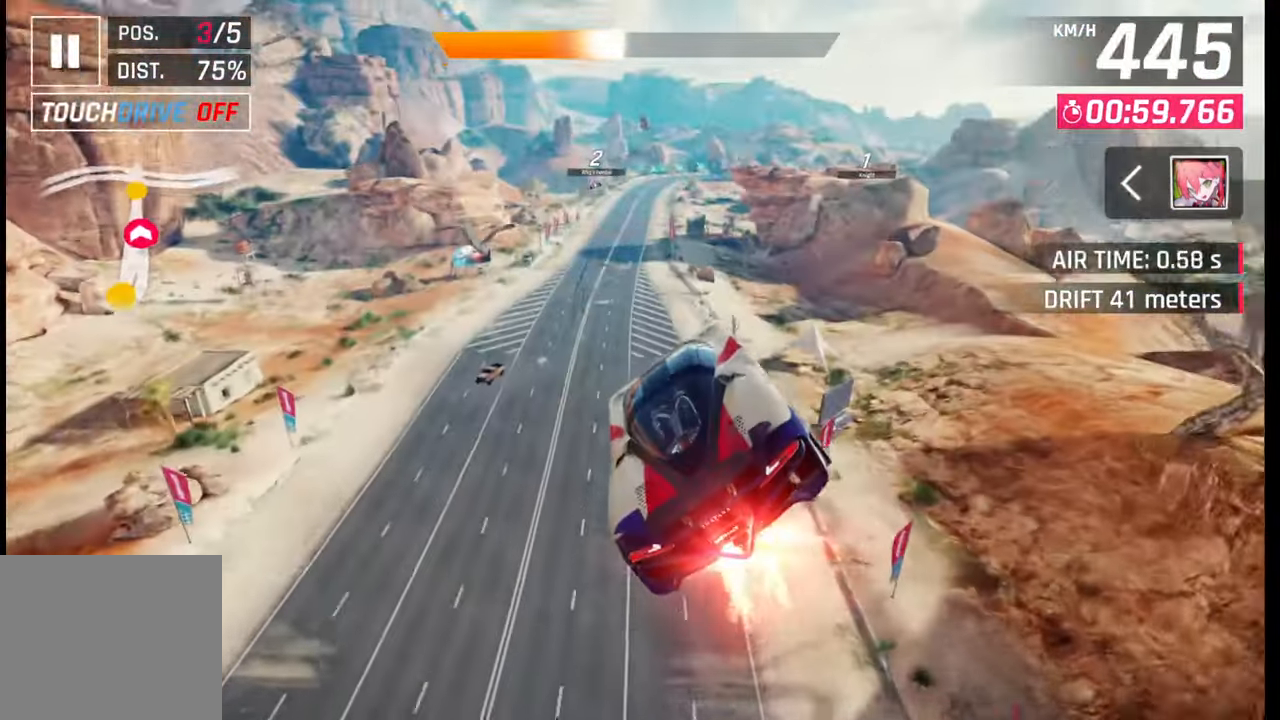
{"buttons": [], "left_stick": "right", "right_stick": "center", "events": [[17, "CROSS", "down"], [17, "R1", "down"], [50, "left_stick", "center"], [100, "CROSS", "up"], [100, "R1", "up"], [183, "CROSS", "down"], [183, "R1", "down"], [267, "CROSS", "up"], [267, "R1", "up"], [350, "CROSS", "down"], [350, "R1", "down"], [417, "R1", "up"], [433, "CROSS", "up"], [500, "left_stick", "right"]]}
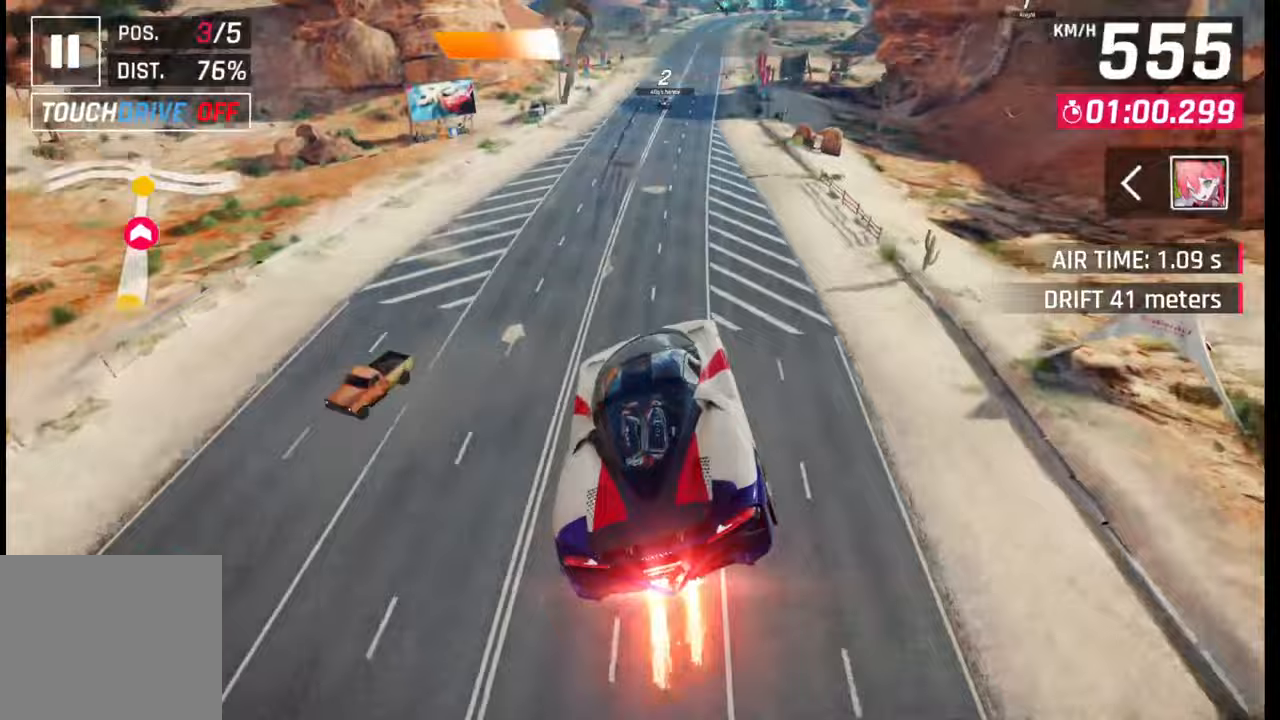
{"buttons": [], "left_stick": "center", "right_stick": "center", "events": [[17, "CROSS", "down"], [17, "R1", "down"], [67, "CROSS", "up"], [83, "R1", "up"], [167, "CROSS", "down"], [167, "R1", "down"], [233, "CROSS", "up"], [250, "R1", "up"], [400, "SQUARE", "down"], [433, "left_stick", "center"], [450, "SQUARE", "up"]]}
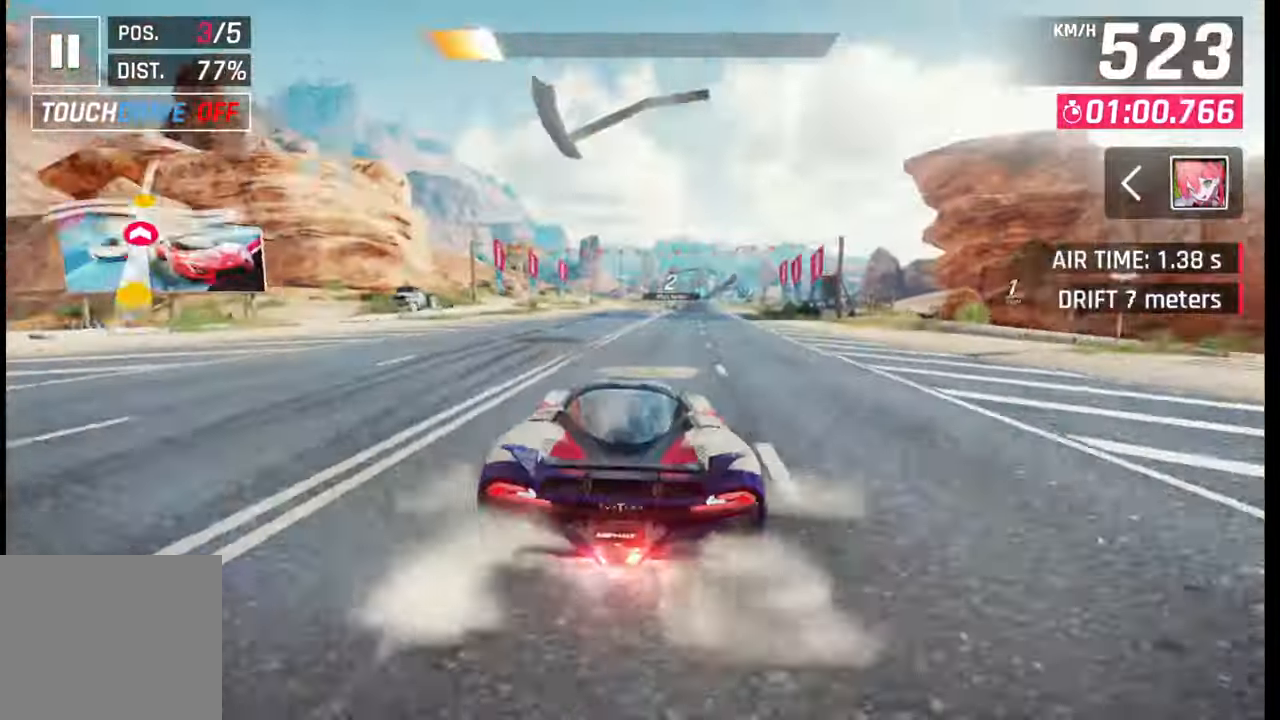
{"buttons": [], "left_stick": "right", "right_stick": "center", "events": [[333, "SQUARE", "down"], [350, "CROSS", "down"], [350, "SQUARE", "up"], [367, "left_stick", "right"], [383, "CROSS", "up"]]}
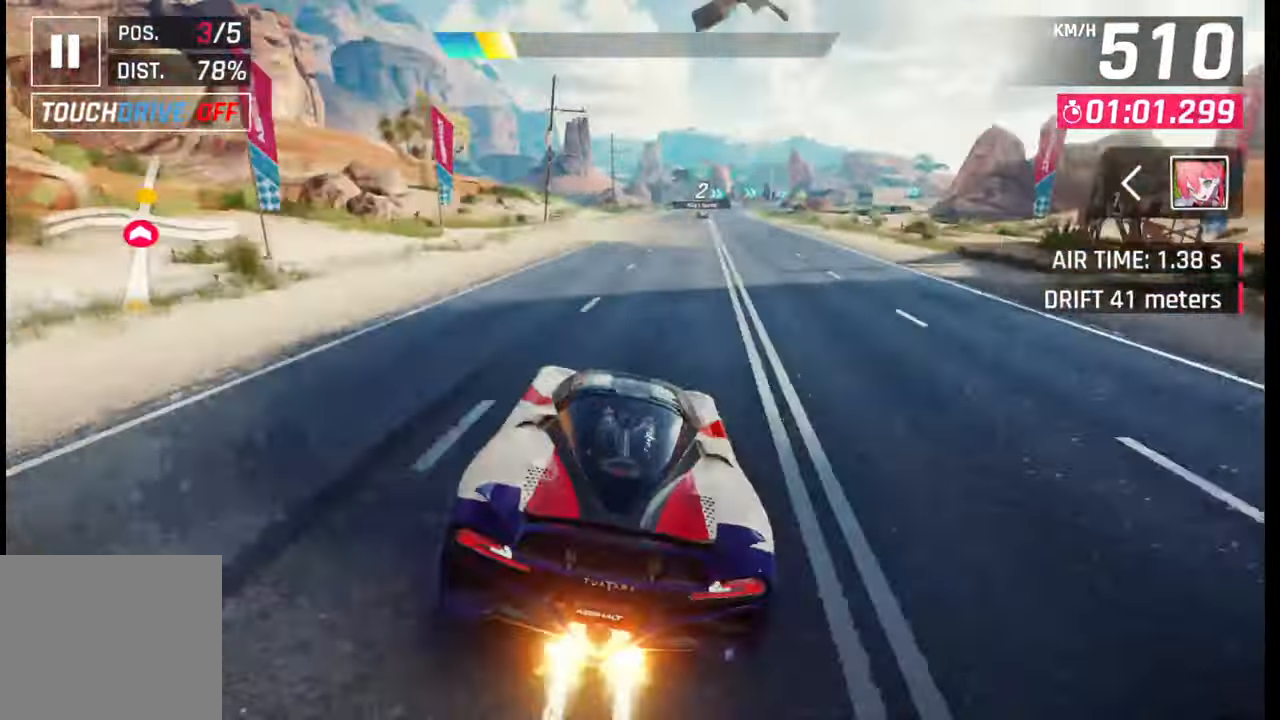
{"buttons": [], "left_stick": "right", "right_stick": "center", "events": [[167, "SQUARE", "down"], [200, "CROSS", "down"], [200, "SQUARE", "up"], [217, "CROSS", "up"]]}
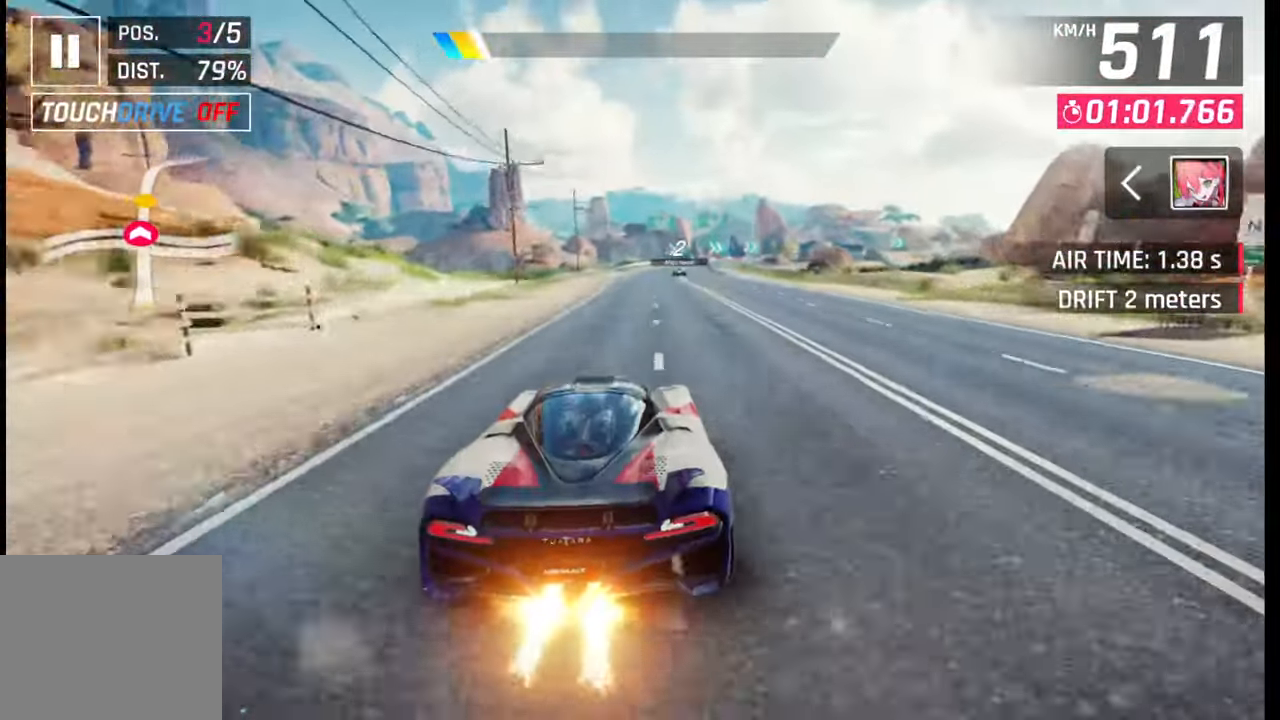
{"buttons": [], "left_stick": "right", "right_stick": "center", "events": [[17, "SQUARE", "down"], [50, "SQUARE", "up"], [367, "SQUARE", "down"], [383, "CROSS", "down"], [383, "SQUARE", "up"], [400, "CROSS", "up"]]}
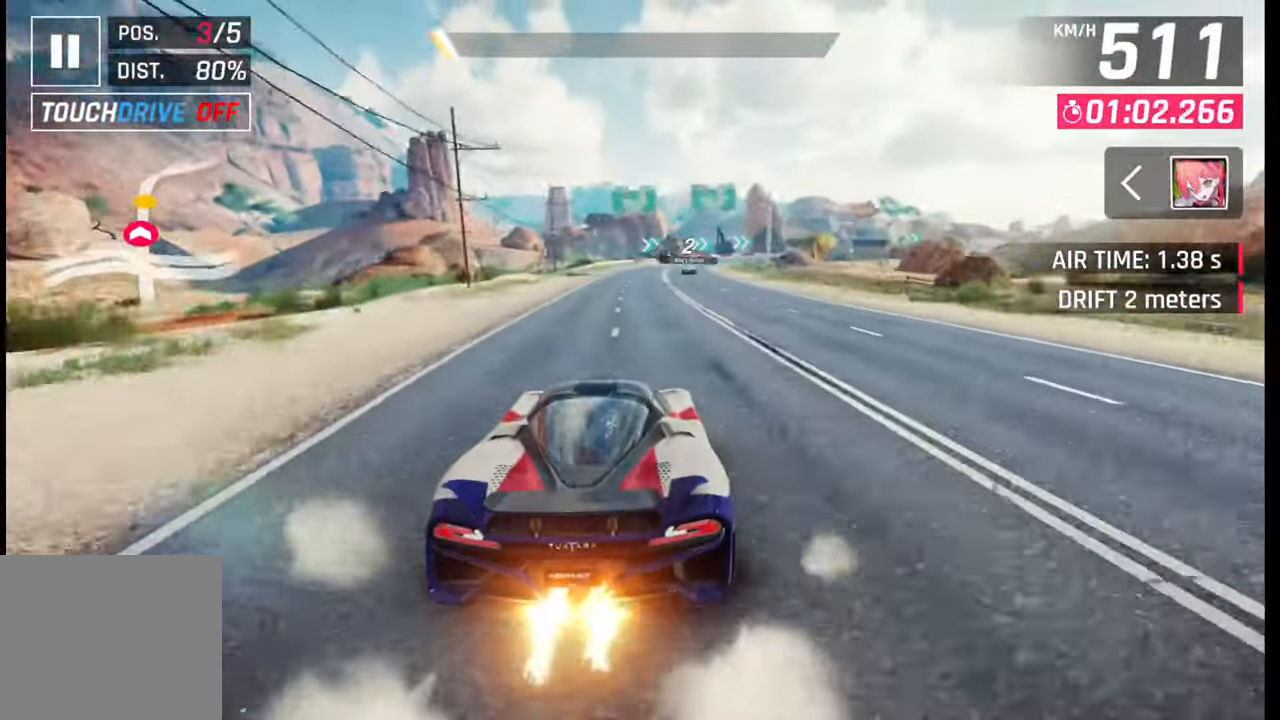
{"buttons": [], "left_stick": "right", "right_stick": "center", "events": [[200, "SQUARE", "down"], [233, "CROSS", "down"], [233, "SQUARE", "up"], [250, "CROSS", "up"]]}
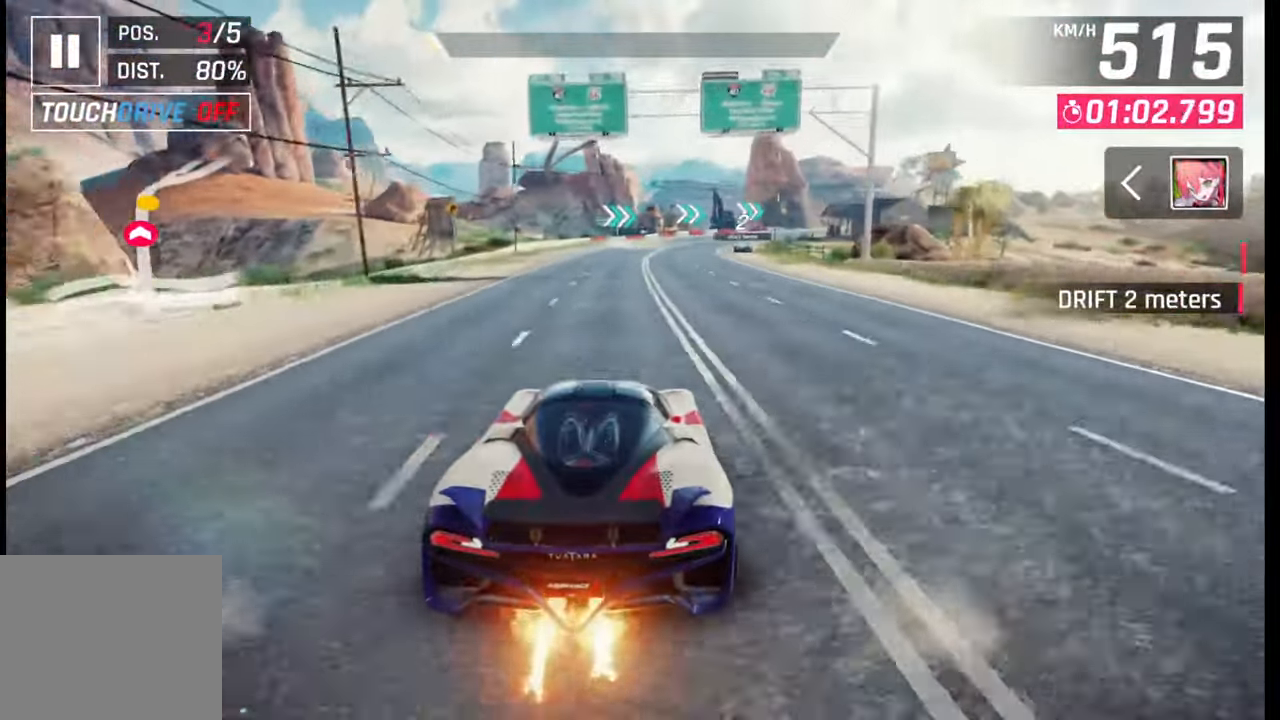
{"buttons": [], "left_stick": "right", "right_stick": "center", "events": [[133, "SQUARE", "down"], [183, "SQUARE", "up"]]}
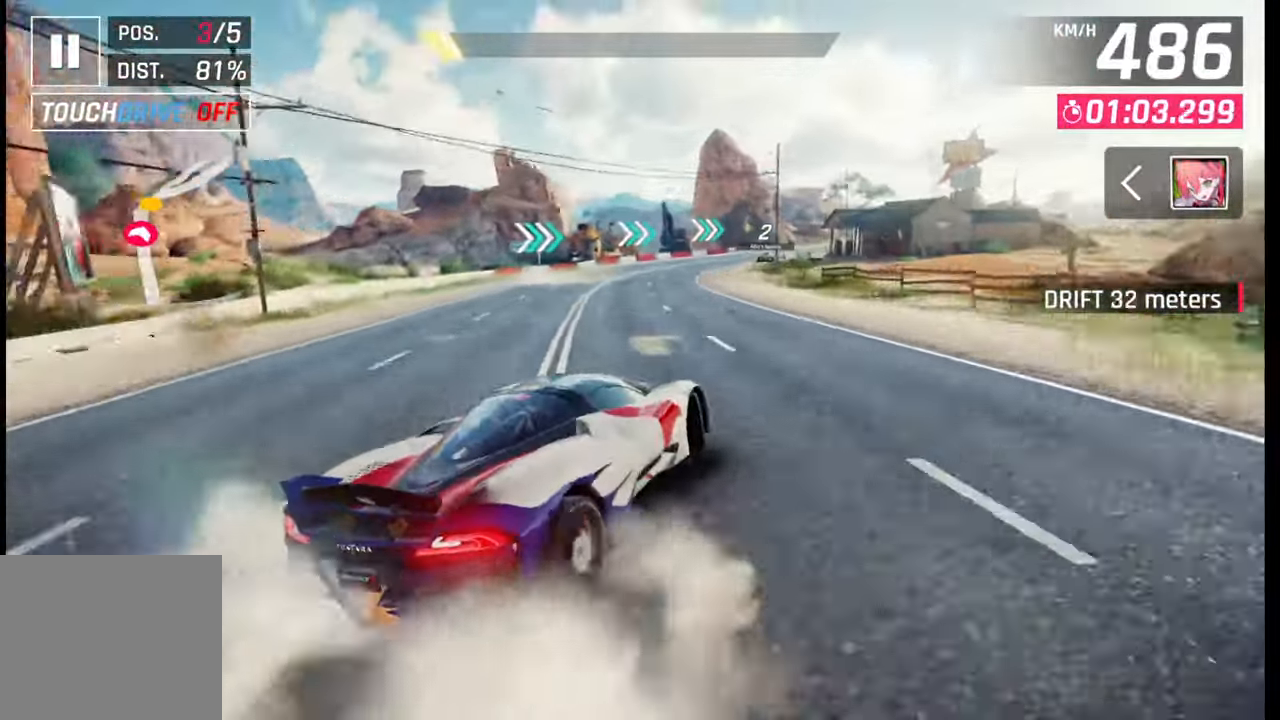
{"buttons": [], "left_stick": "center", "right_stick": "center", "events": [[17, "R1", "down"], [67, "L1", "down"], [83, "R1", "up"], [133, "L1", "up"], [450, "left_stick", "center"]]}
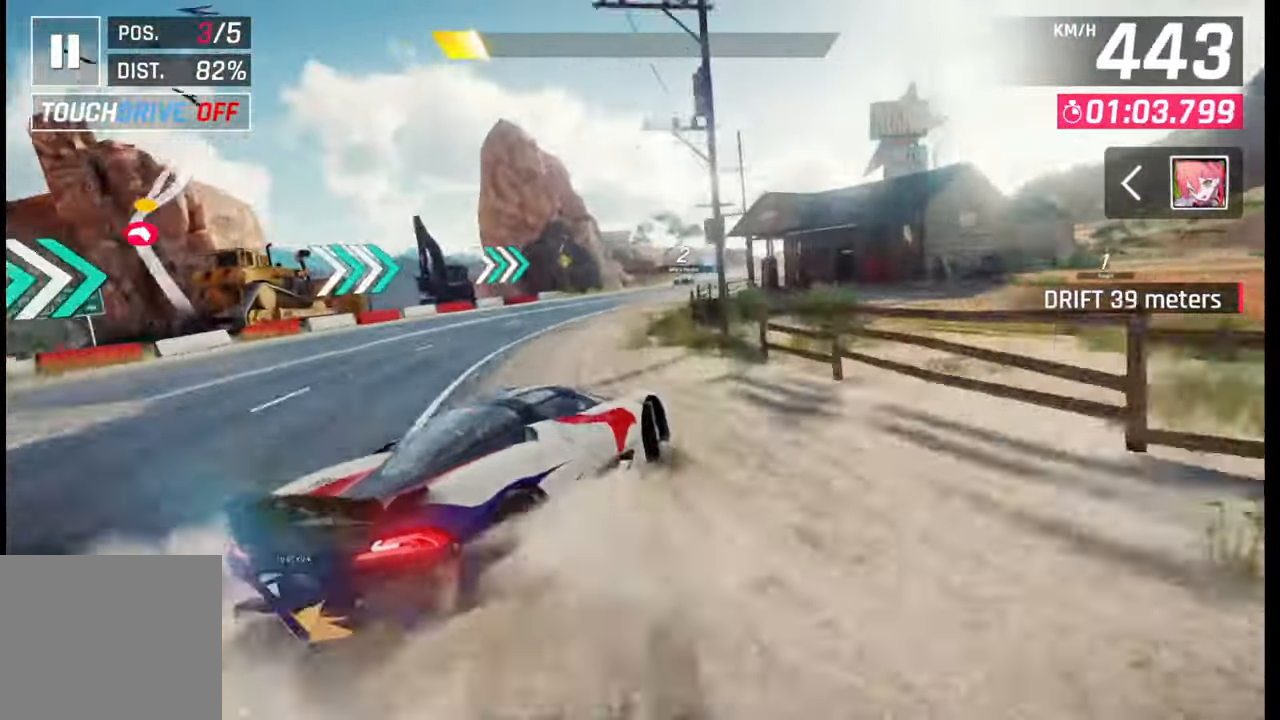
{"buttons": [], "left_stick": "right", "right_stick": "center", "events": [[33, "SQUARE", "down"], [100, "SQUARE", "up"], [233, "left_stick", "right"], [250, "R1", "down"], [267, "CROSS", "down"], [367, "CROSS", "up"], [367, "R1", "up"]]}
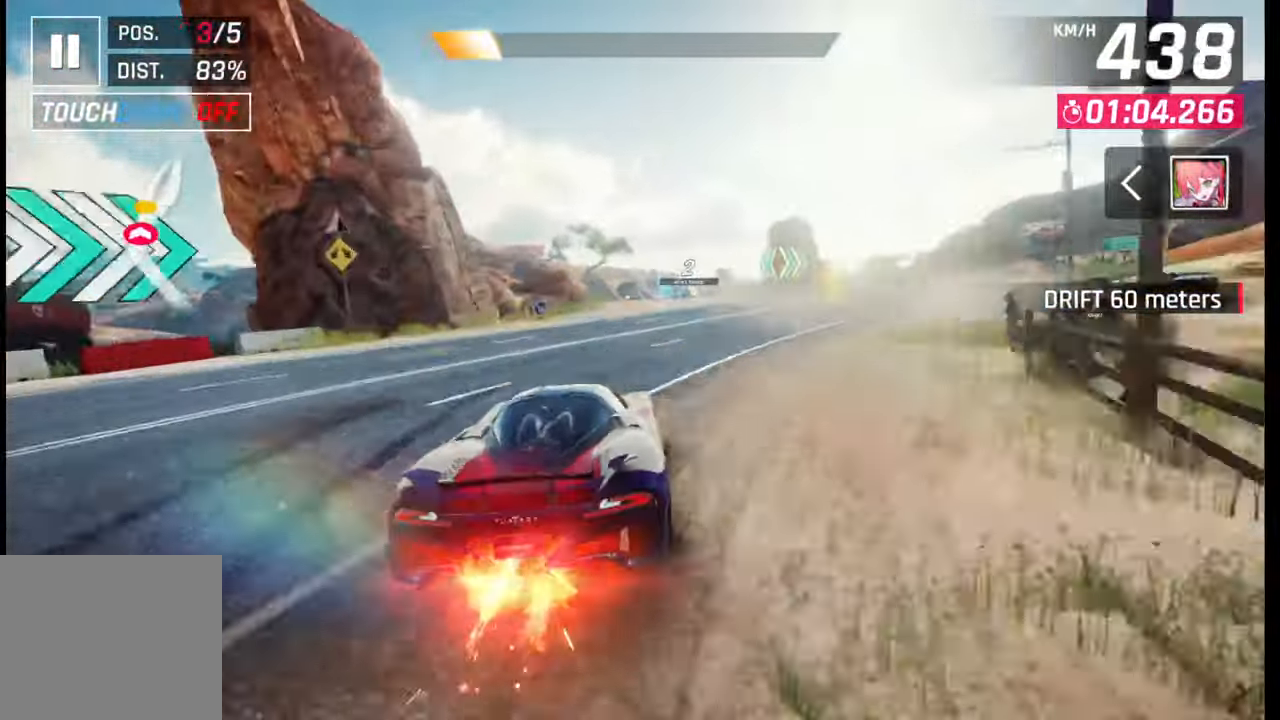
{"buttons": [], "left_stick": "center", "right_stick": "center", "events": [[183, "left_stick", "center"], [217, "SQUARE", "down"], [283, "SQUARE", "up"]]}
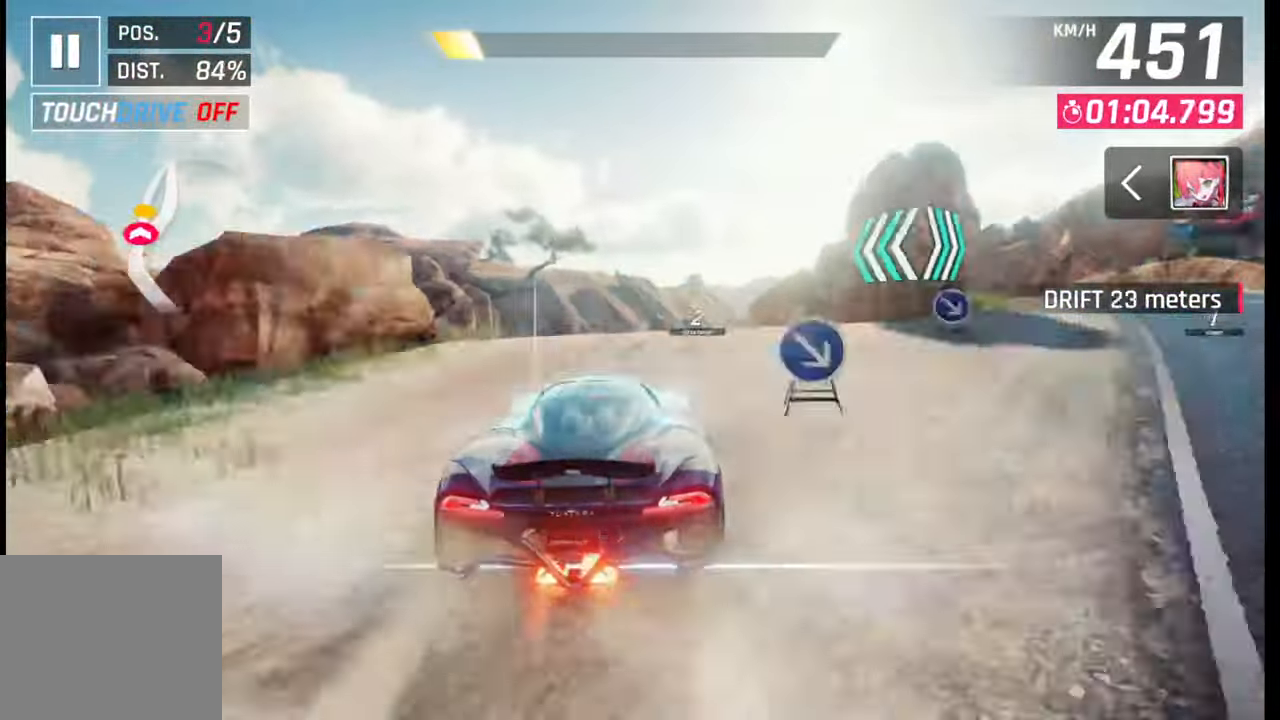
{"buttons": [], "left_stick": "right", "right_stick": "center", "events": [[133, "SQUARE", "down"], [183, "SQUARE", "up"], [250, "SQUARE", "down"], [250, "left_stick", "right"], [300, "SQUARE", "up"], [367, "R1", "down"], [383, "CROSS", "down"], [450, "CROSS", "up"], [483, "R1", "up"]]}
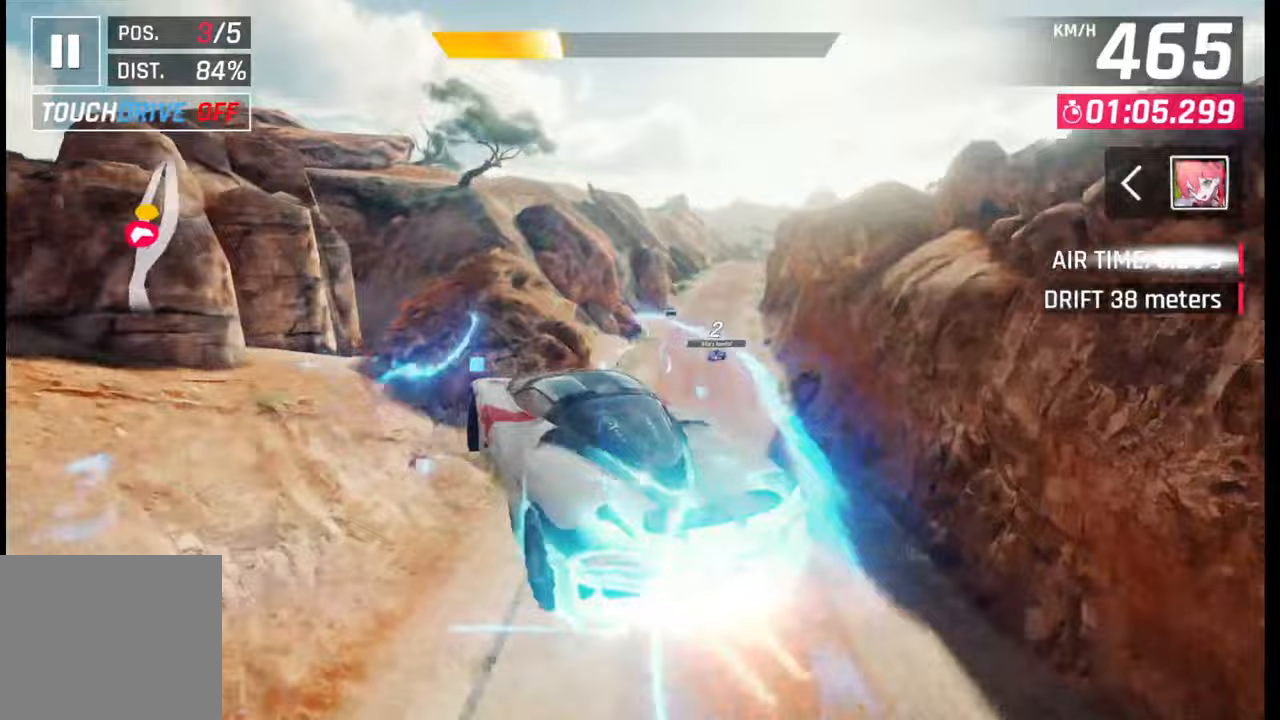
{"buttons": ["CROSS", "R1"], "left_stick": "right", "right_stick": "center", "events": [[17, "CROSS", "down"], [17, "R1", "down"], [117, "CROSS", "up"], [183, "CROSS", "down"], [267, "CROSS", "up"], [283, "R1", "up"], [333, "CROSS", "down"], [333, "R1", "down"], [433, "CROSS", "up"], [450, "R1", "up"], [467, "R1", "down"], [500, "CROSS", "down"]]}
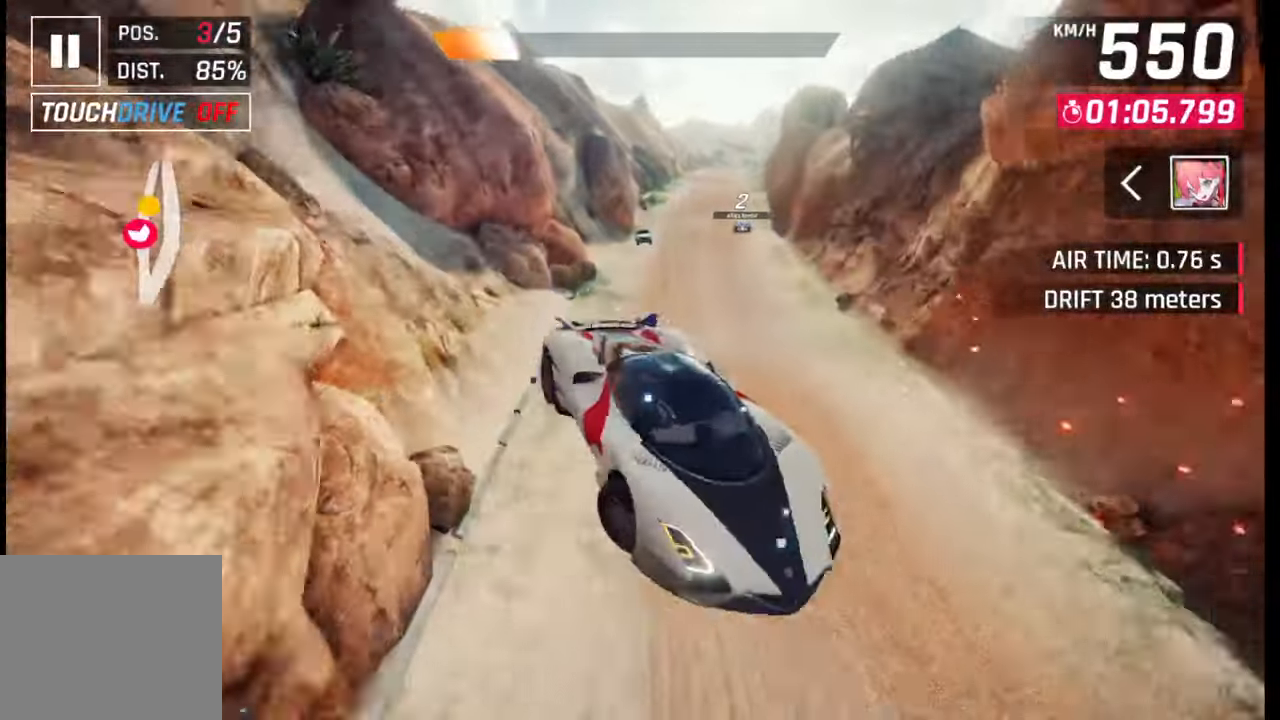
{"buttons": [], "left_stick": "center", "right_stick": "center", "events": [[117, "CROSS", "up"], [150, "R1", "up"], [233, "left_stick", "center"], [283, "SQUARE", "down"], [350, "SQUARE", "up"]]}
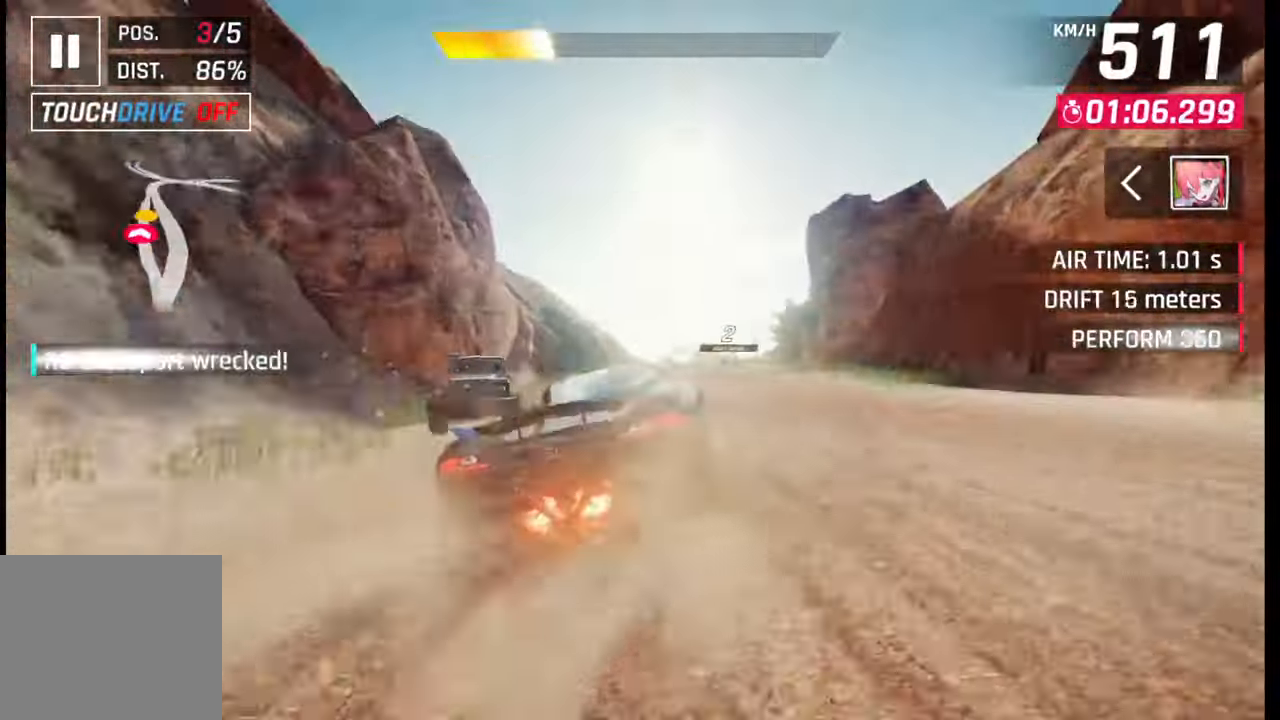
{"buttons": [], "left_stick": "right", "right_stick": "center", "events": [[167, "left_stick", "right"], [283, "CROSS", "down"], [367, "CROSS", "up"]]}
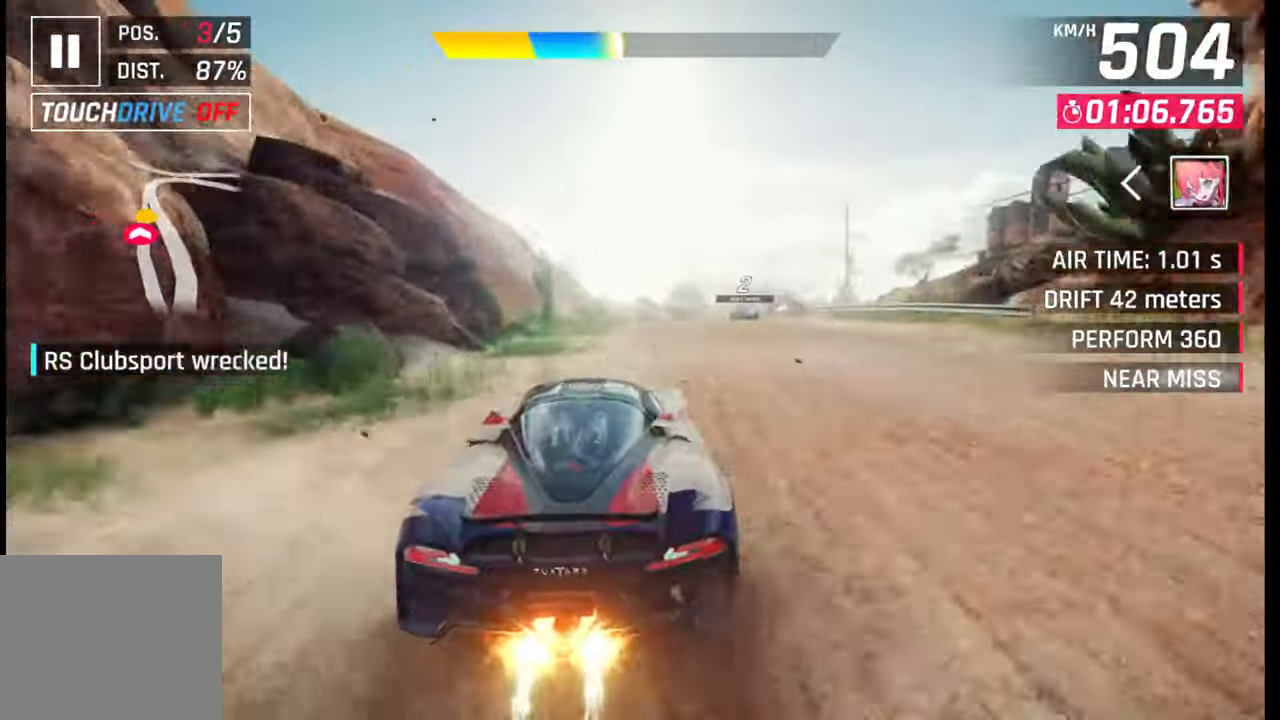
{"buttons": [], "left_stick": "right", "right_stick": "center", "events": [[250, "left_stick", "center"], [350, "SQUARE", "down"], [417, "SQUARE", "up"], [500, "left_stick", "right"]]}
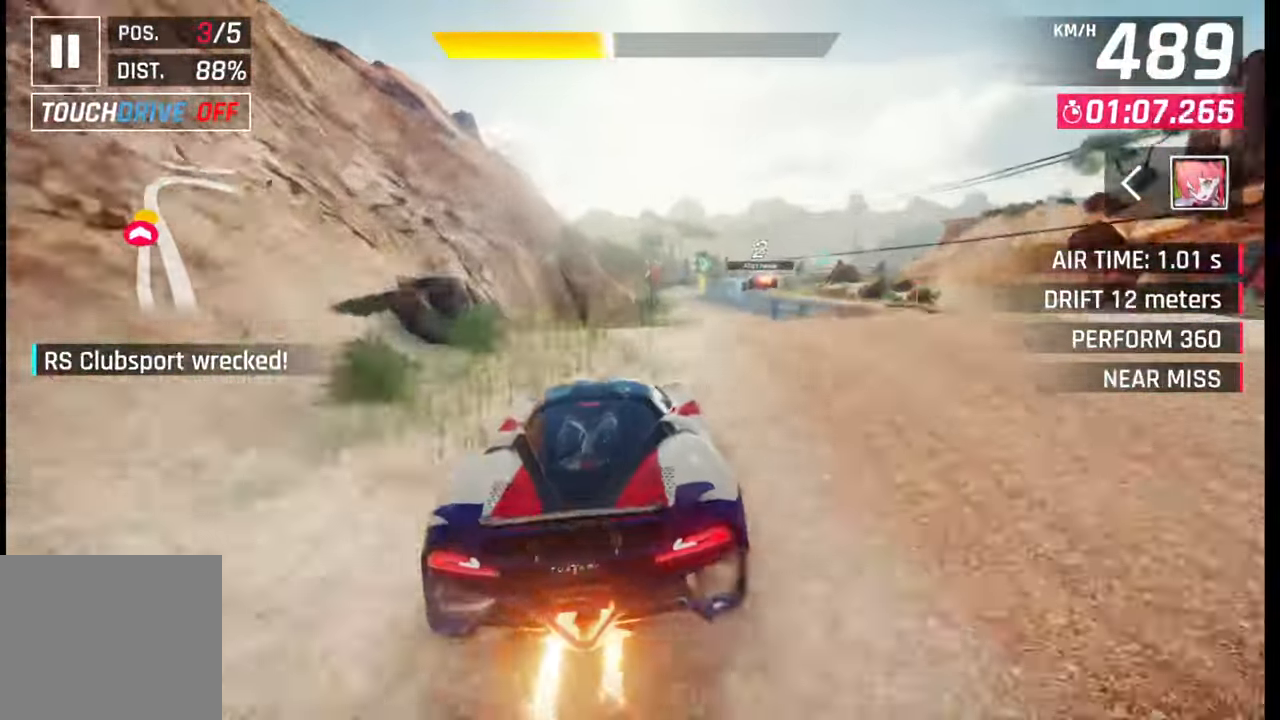
{"buttons": [], "left_stick": "right", "right_stick": "center", "events": [[33, "CROSS", "down"], [50, "R1", "down"], [117, "CROSS", "up"], [117, "R1", "up"], [183, "R1", "down"], [200, "CROSS", "down"], [267, "CROSS", "up"], [283, "R1", "up"], [400, "SQUARE", "down"], [483, "SQUARE", "up"]]}